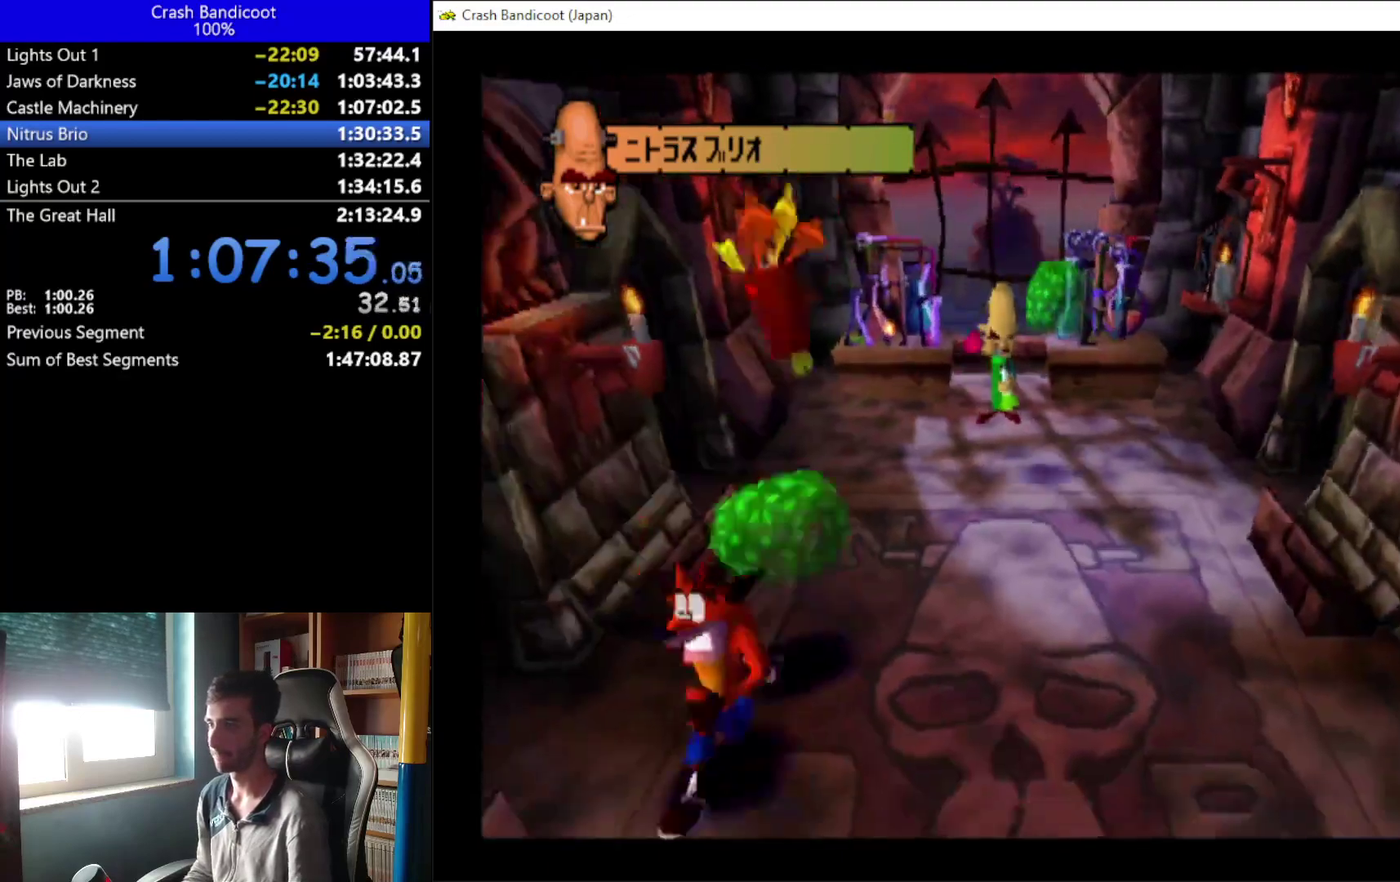
Gameplay with a controller (Xbox layout); each line is a JSON object with the inputs held at the frame after it. "events" lists button and stick changes between this image and that frame as [ms after this image, input, new state], when the widget could be followed in between. Not read: R3 right_stick.
{"buttons": [], "left_stick": "center", "events": [[33, "DPAD_RIGHT", "down"], [167, "DPAD_DOWN", "up"], [267, "DPAD_UP", "down"], [333, "A", "down"], [333, "DPAD_RIGHT", "up"], [500, "A", "up"], [500, "DPAD_UP", "up"]]}
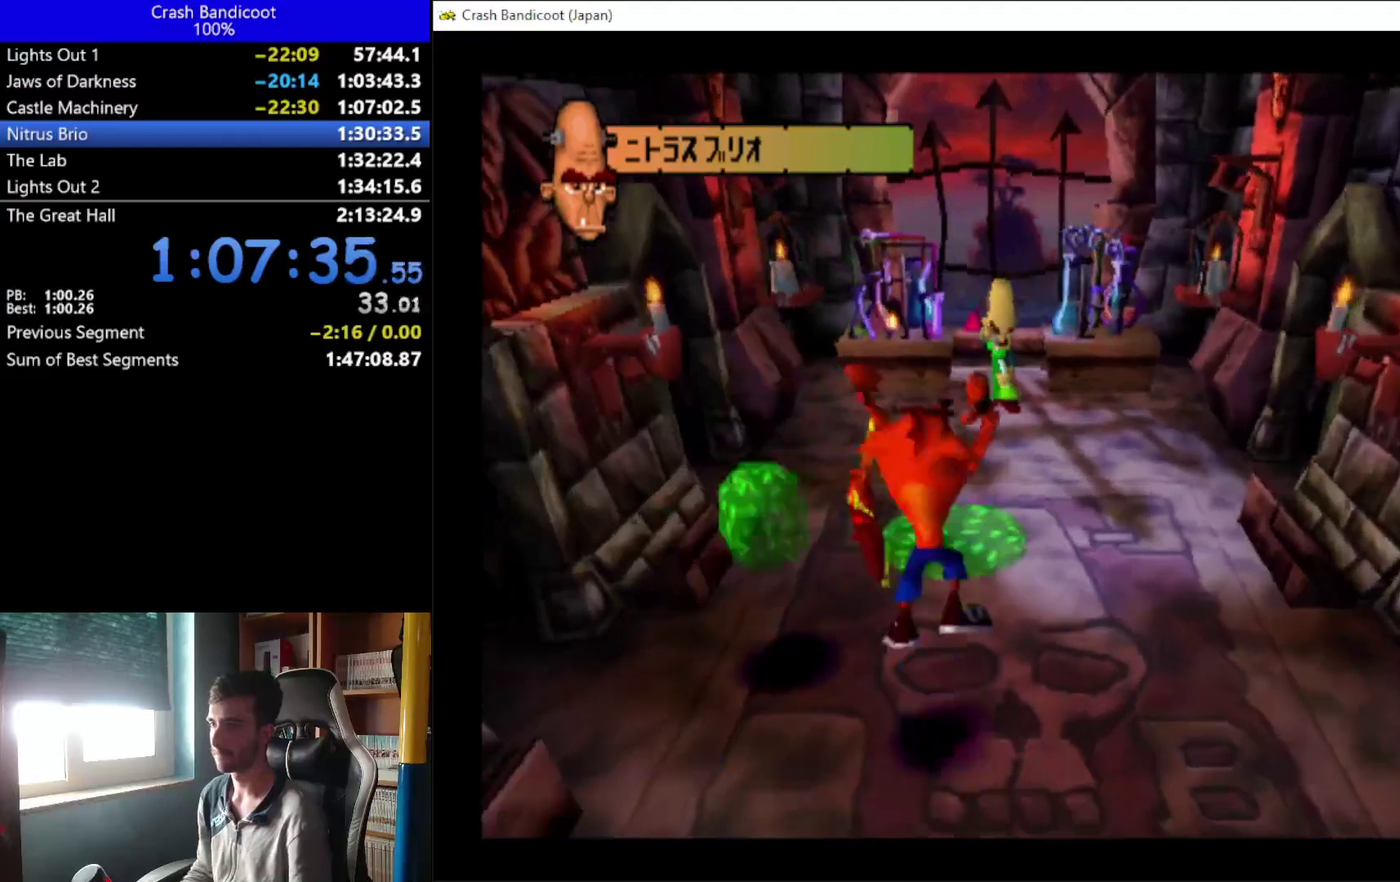
{"buttons": ["X", "DPAD_DOWN", "DPAD_RIGHT"], "left_stick": "center", "events": [[100, "DPAD_LEFT", "down"], [267, "DPAD_DOWN", "down"], [267, "X", "down"], [333, "DPAD_LEFT", "up"], [467, "DPAD_RIGHT", "down"]]}
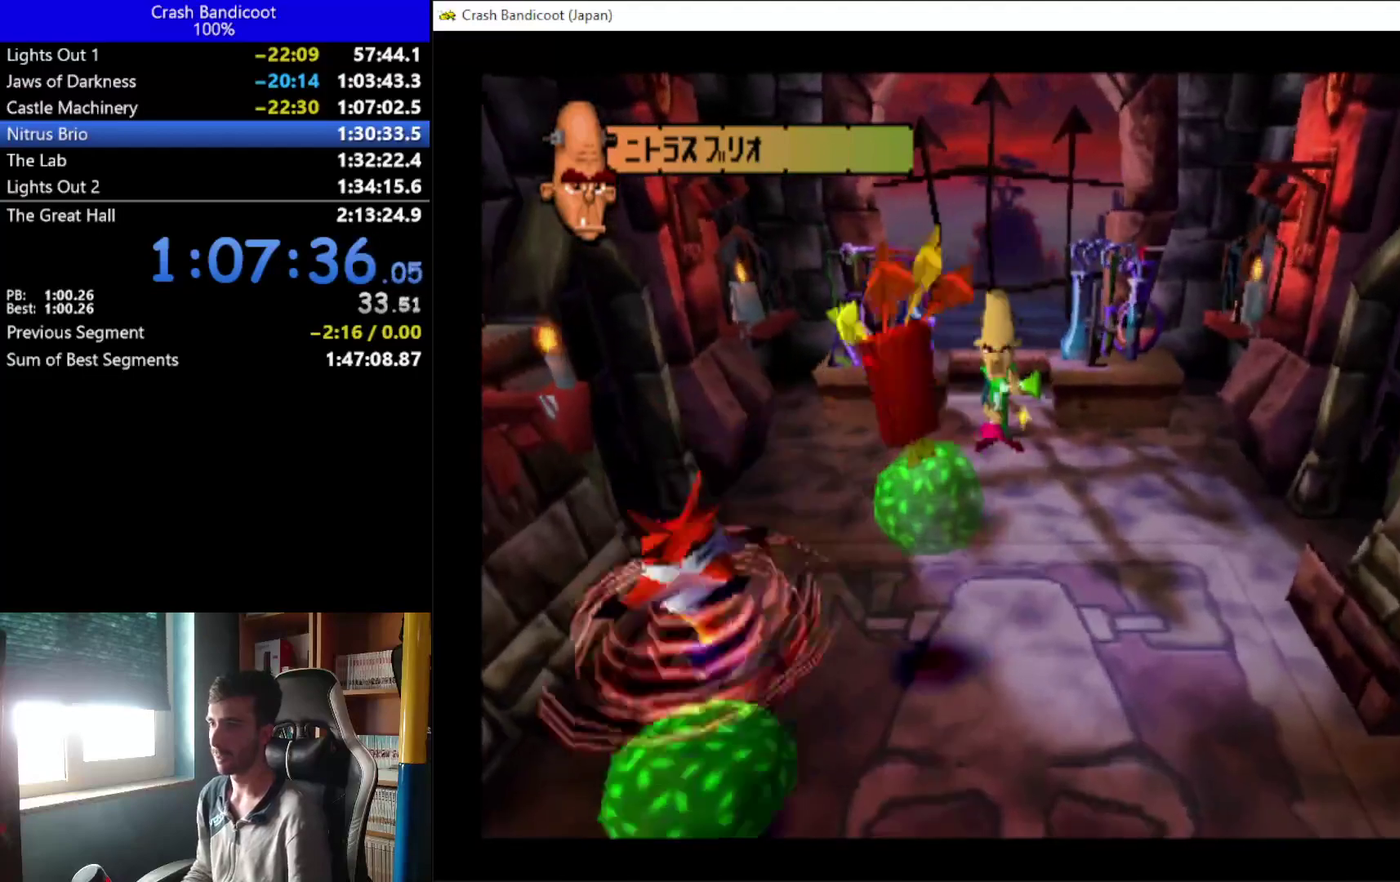
{"buttons": [], "left_stick": "center", "events": [[100, "DPAD_RIGHT", "up"], [167, "X", "up"], [500, "DPAD_DOWN", "up"]]}
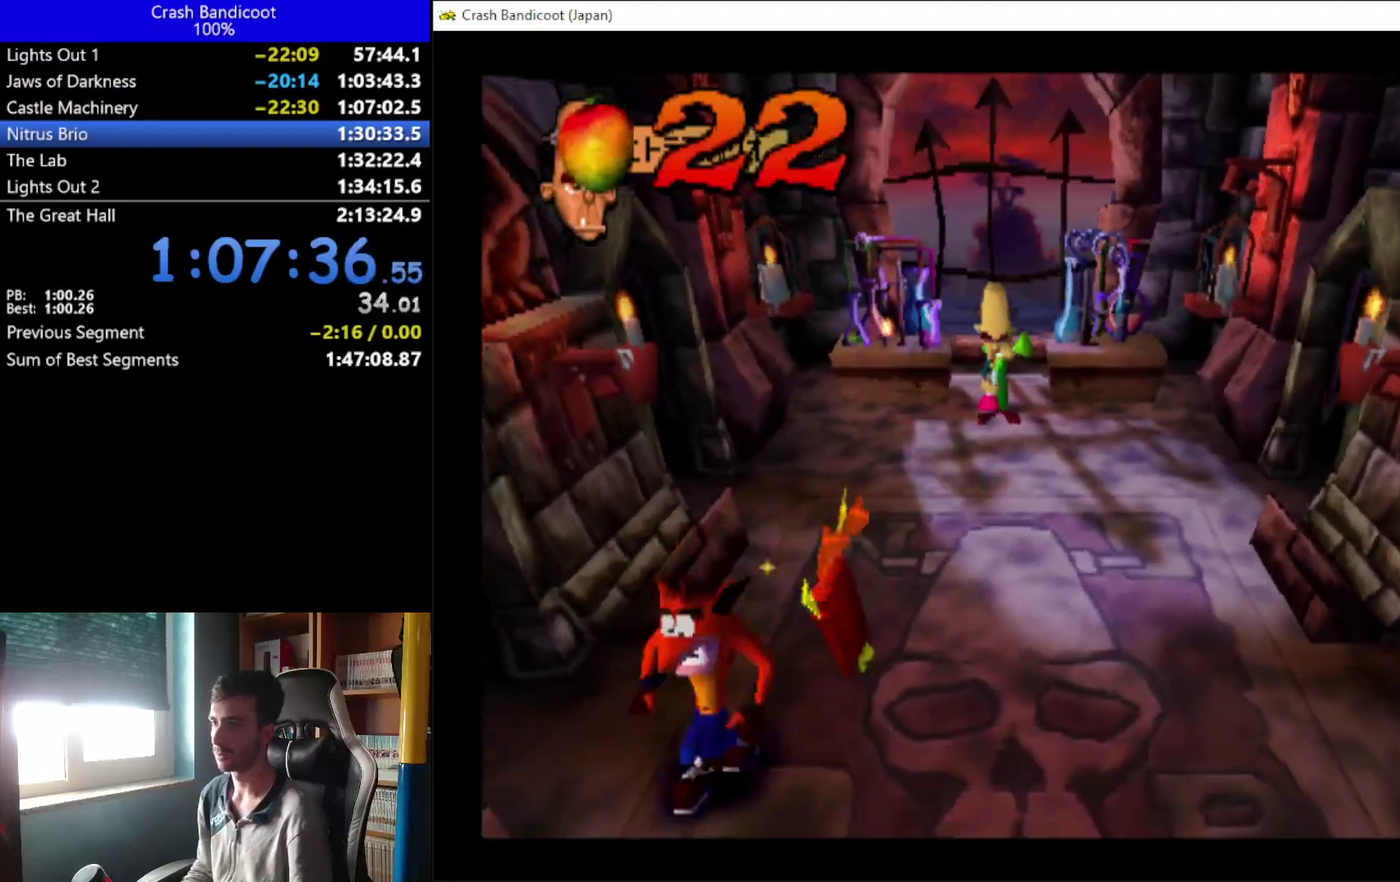
{"buttons": [], "left_stick": "center", "events": []}
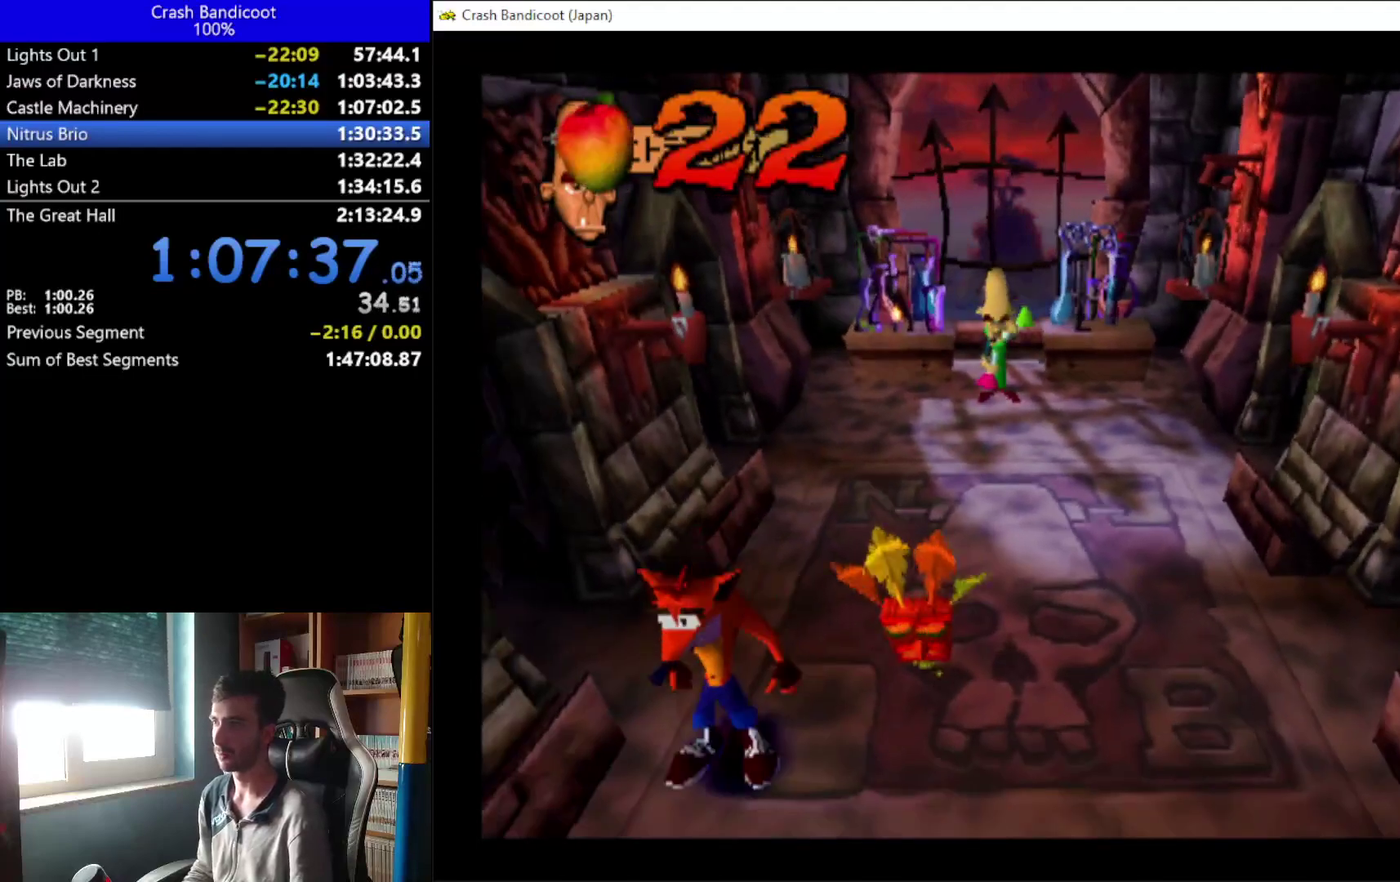
{"buttons": [], "left_stick": "center", "events": [[33, "DPAD_DOWN", "down"], [233, "DPAD_DOWN", "up"]]}
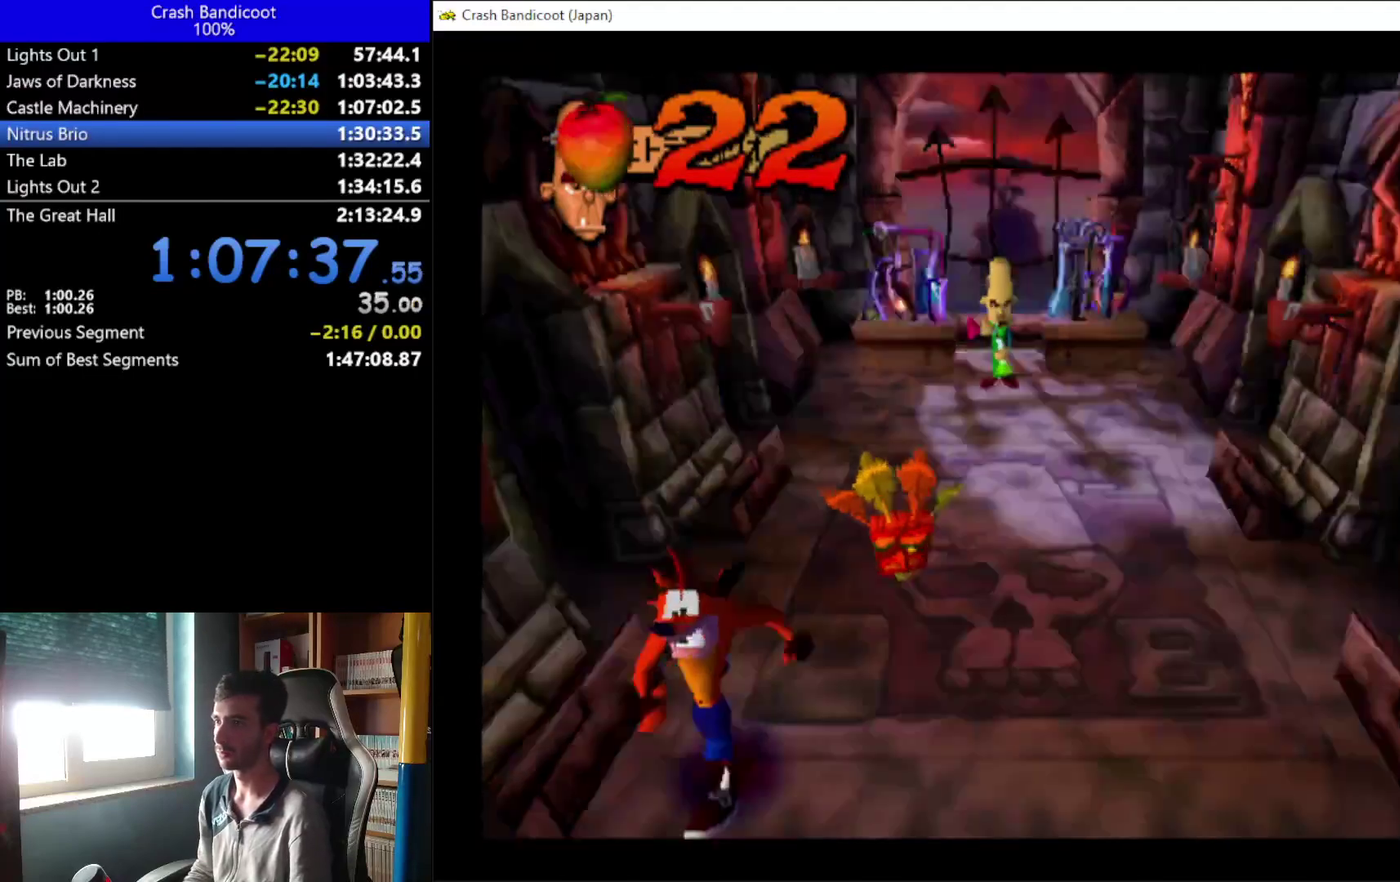
{"buttons": [], "left_stick": "center", "events": []}
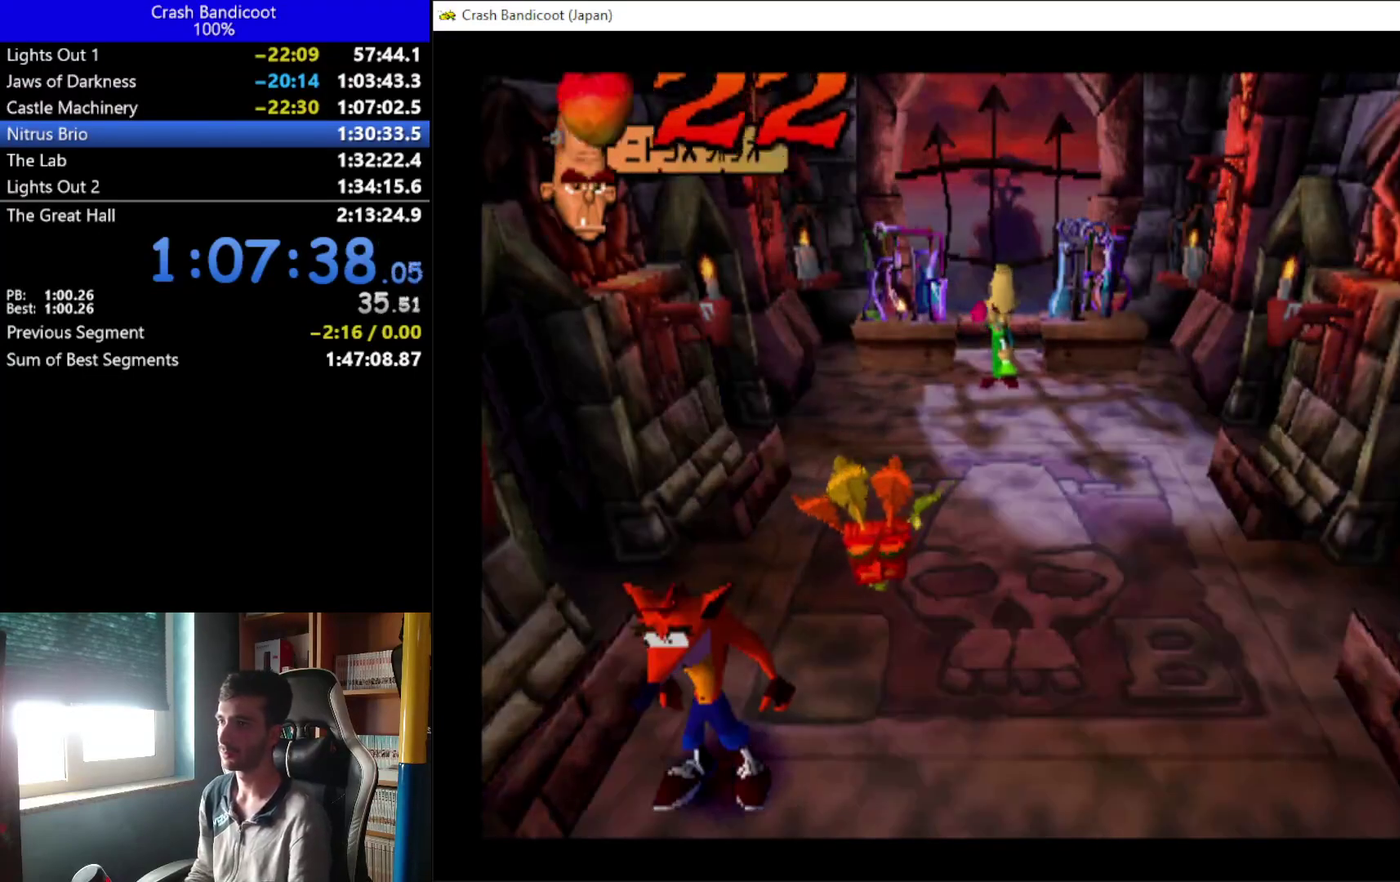
{"buttons": [], "left_stick": "center", "events": []}
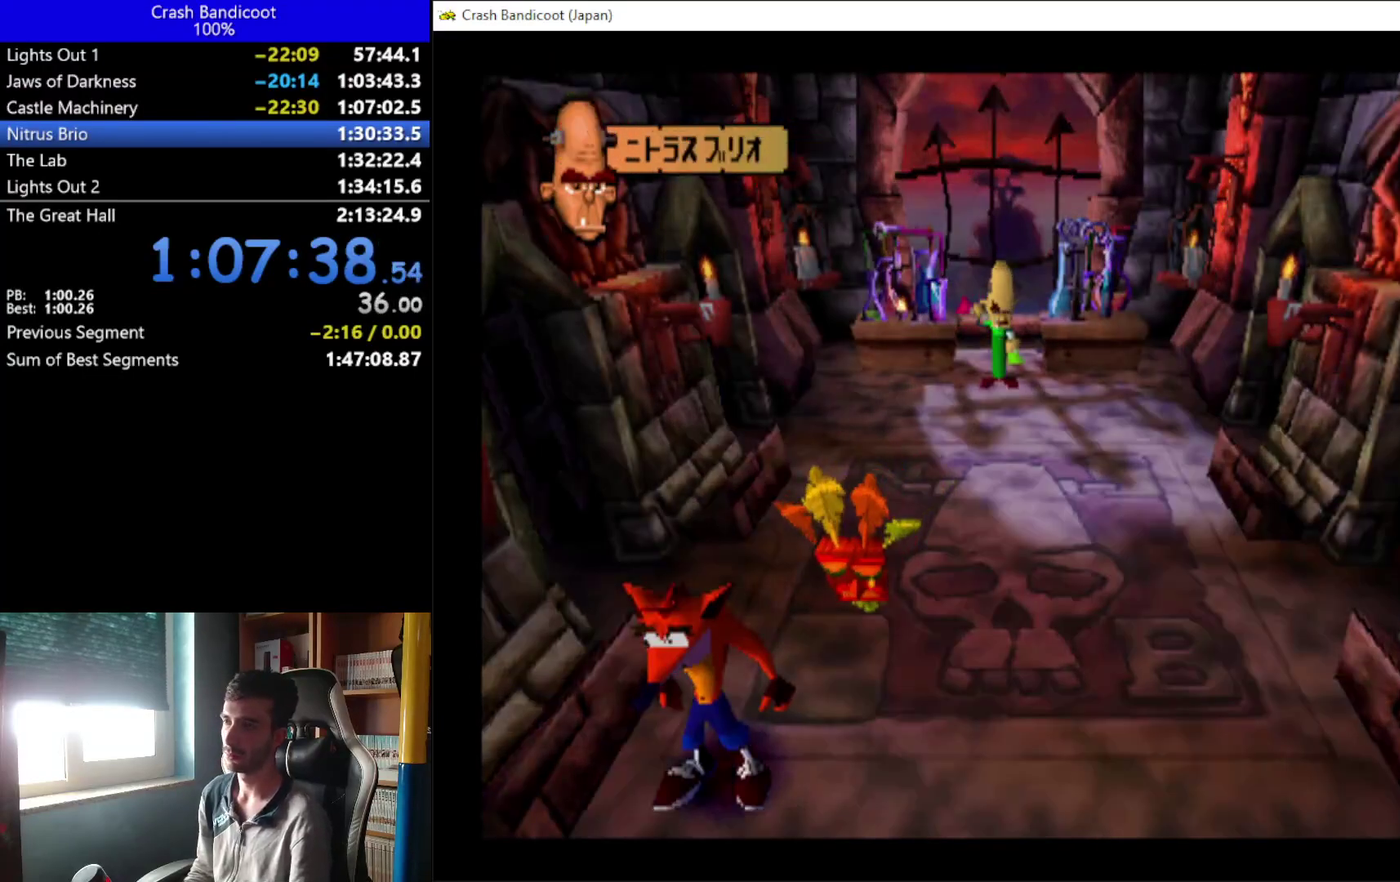
{"buttons": ["DPAD_DOWN"], "left_stick": "center", "events": [[433, "DPAD_DOWN", "down"]]}
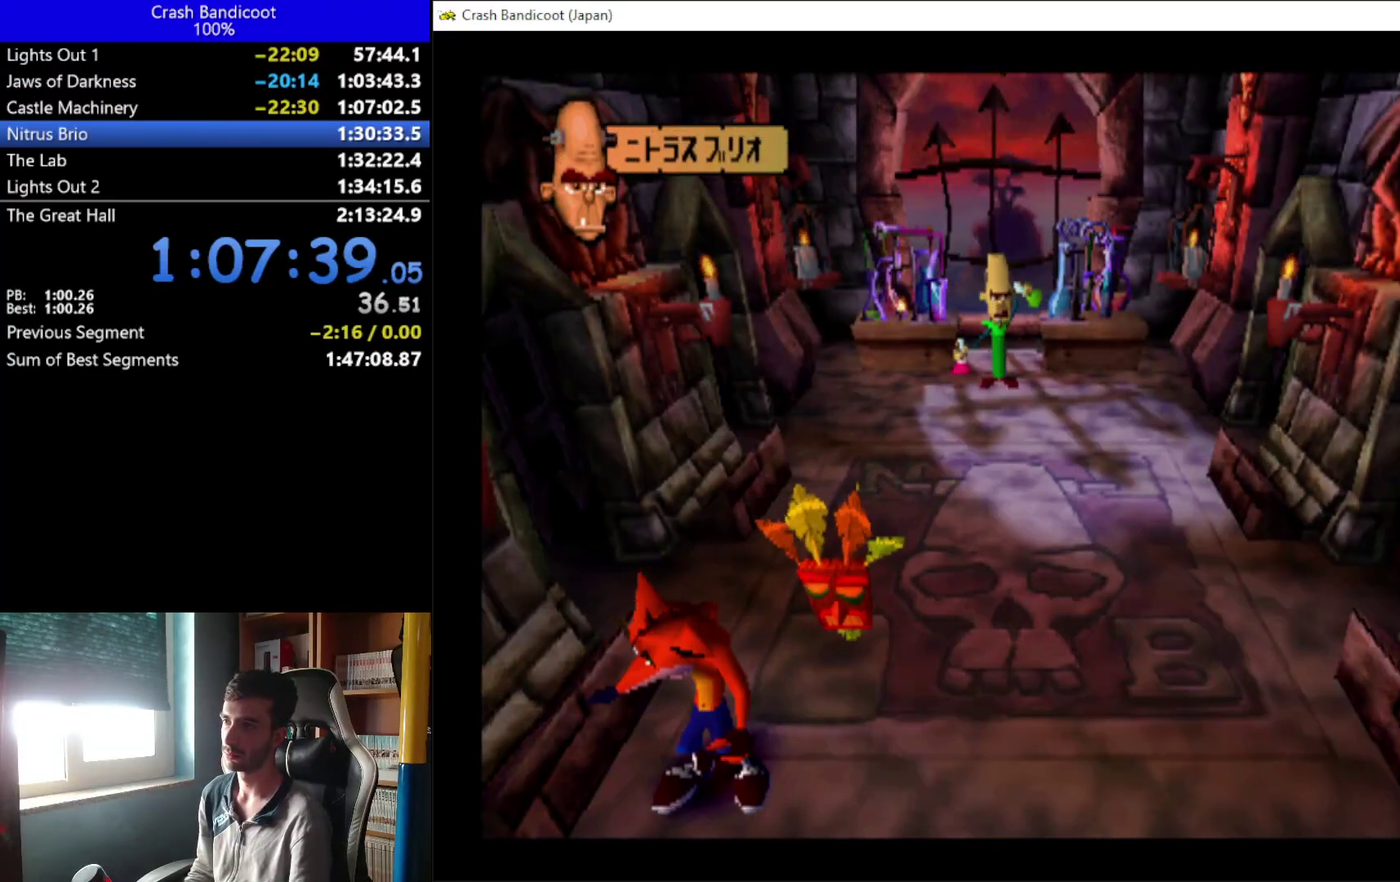
{"buttons": ["DPAD_RIGHT"], "left_stick": "center", "events": [[67, "DPAD_RIGHT", "down"], [500, "DPAD_DOWN", "up"]]}
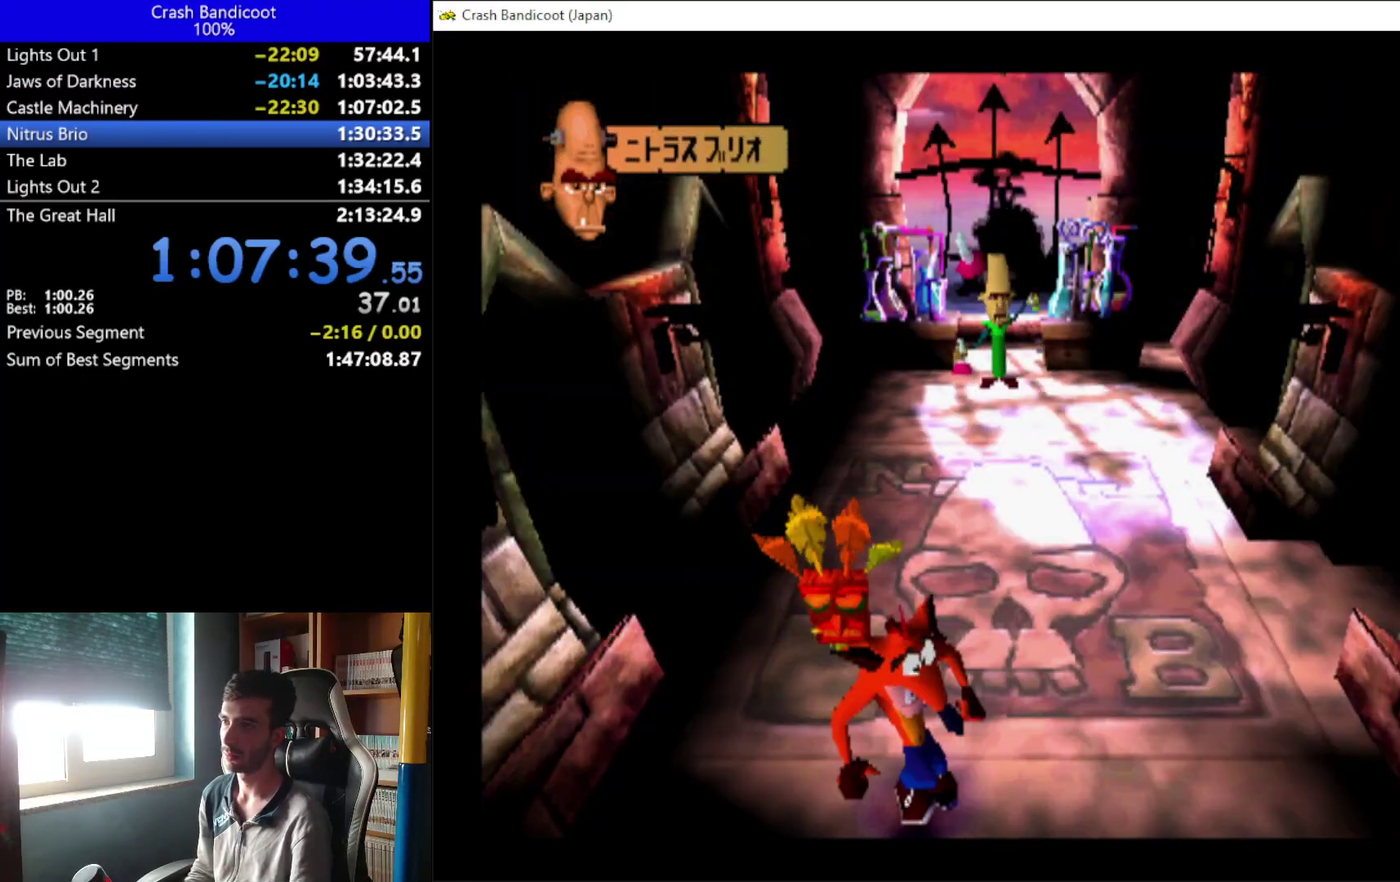
{"buttons": ["DPAD_UP", "DPAD_RIGHT"], "left_stick": "center", "events": [[333, "DPAD_UP", "down"]]}
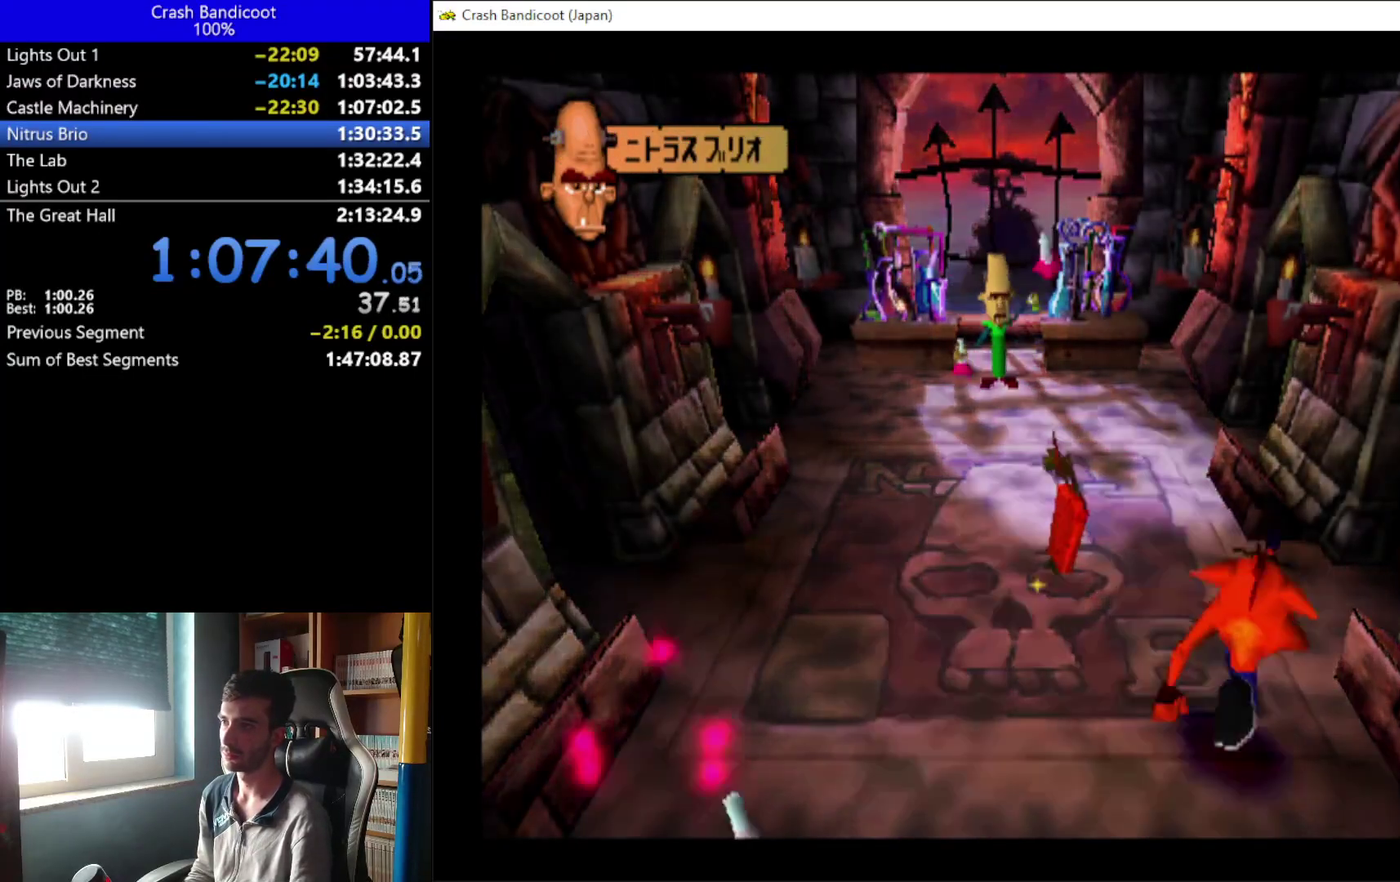
{"buttons": ["DPAD_UP", "DPAD_LEFT"], "left_stick": "center", "events": [[33, "DPAD_RIGHT", "up"], [367, "DPAD_LEFT", "down"]]}
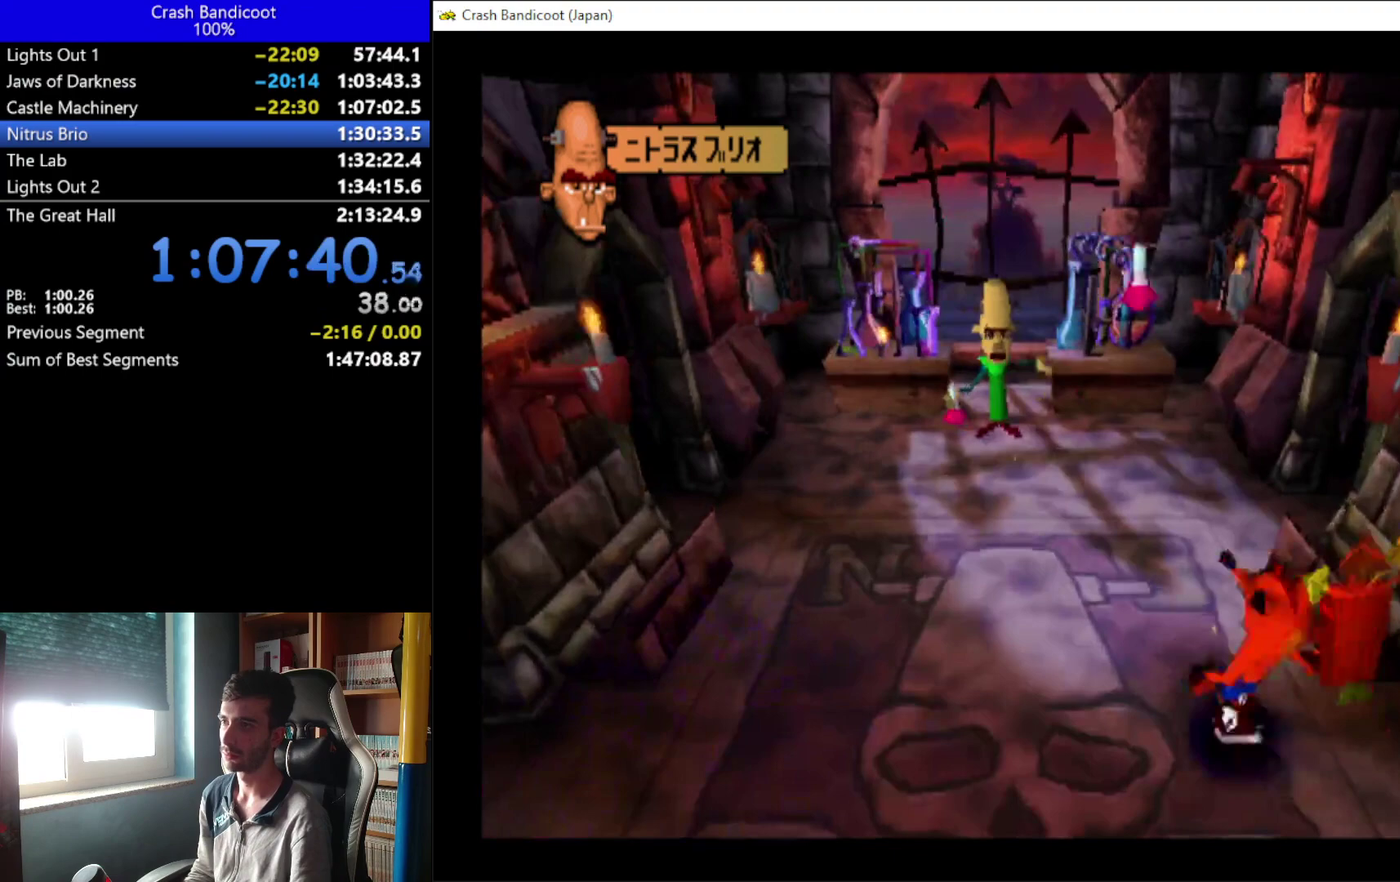
{"buttons": ["DPAD_LEFT"], "left_stick": "center", "events": [[33, "DPAD_UP", "up"]]}
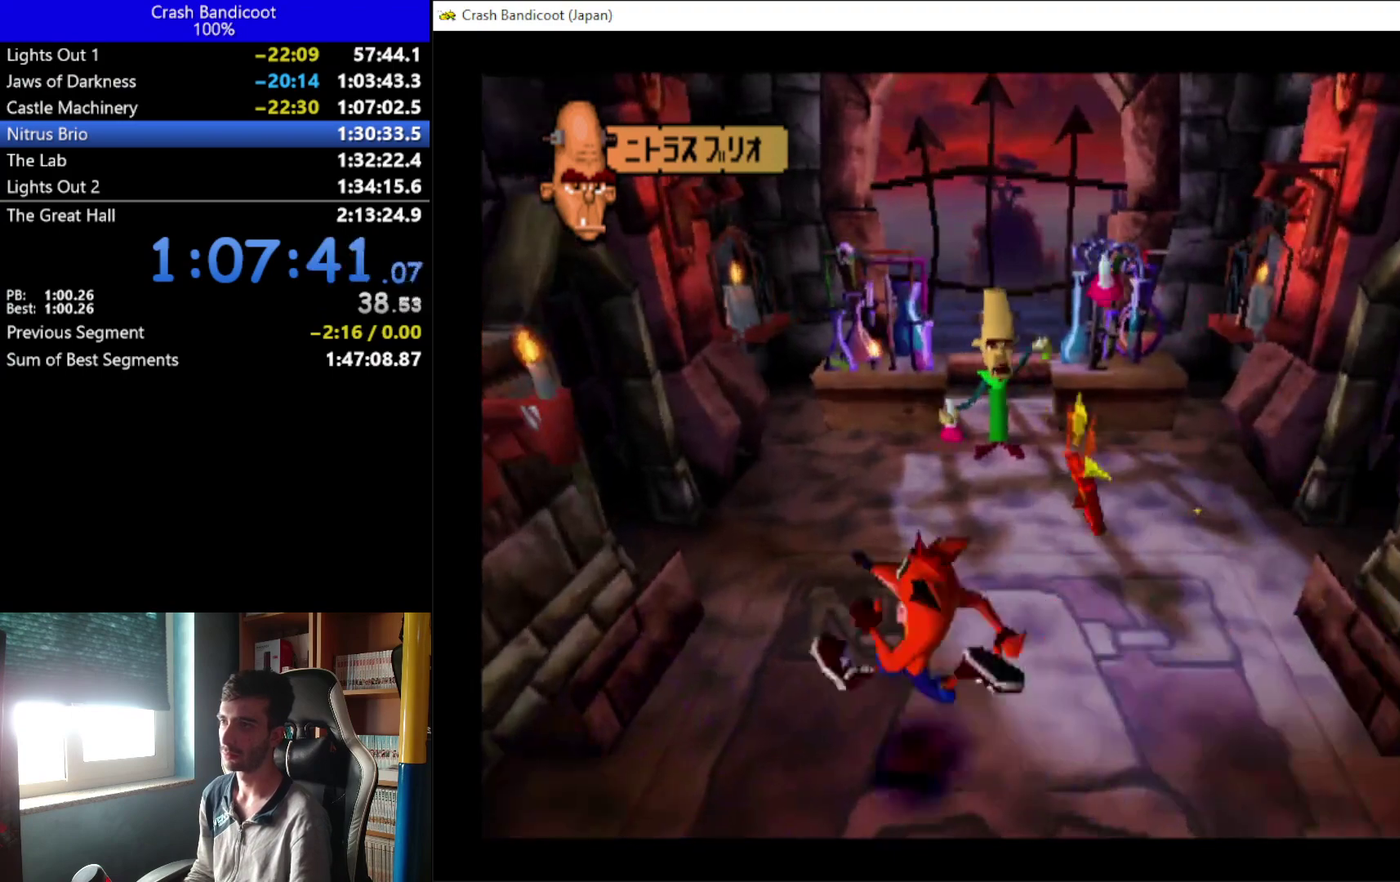
{"buttons": ["DPAD_DOWN"], "left_stick": "center", "events": [[133, "DPAD_DOWN", "down"], [400, "DPAD_LEFT", "up"]]}
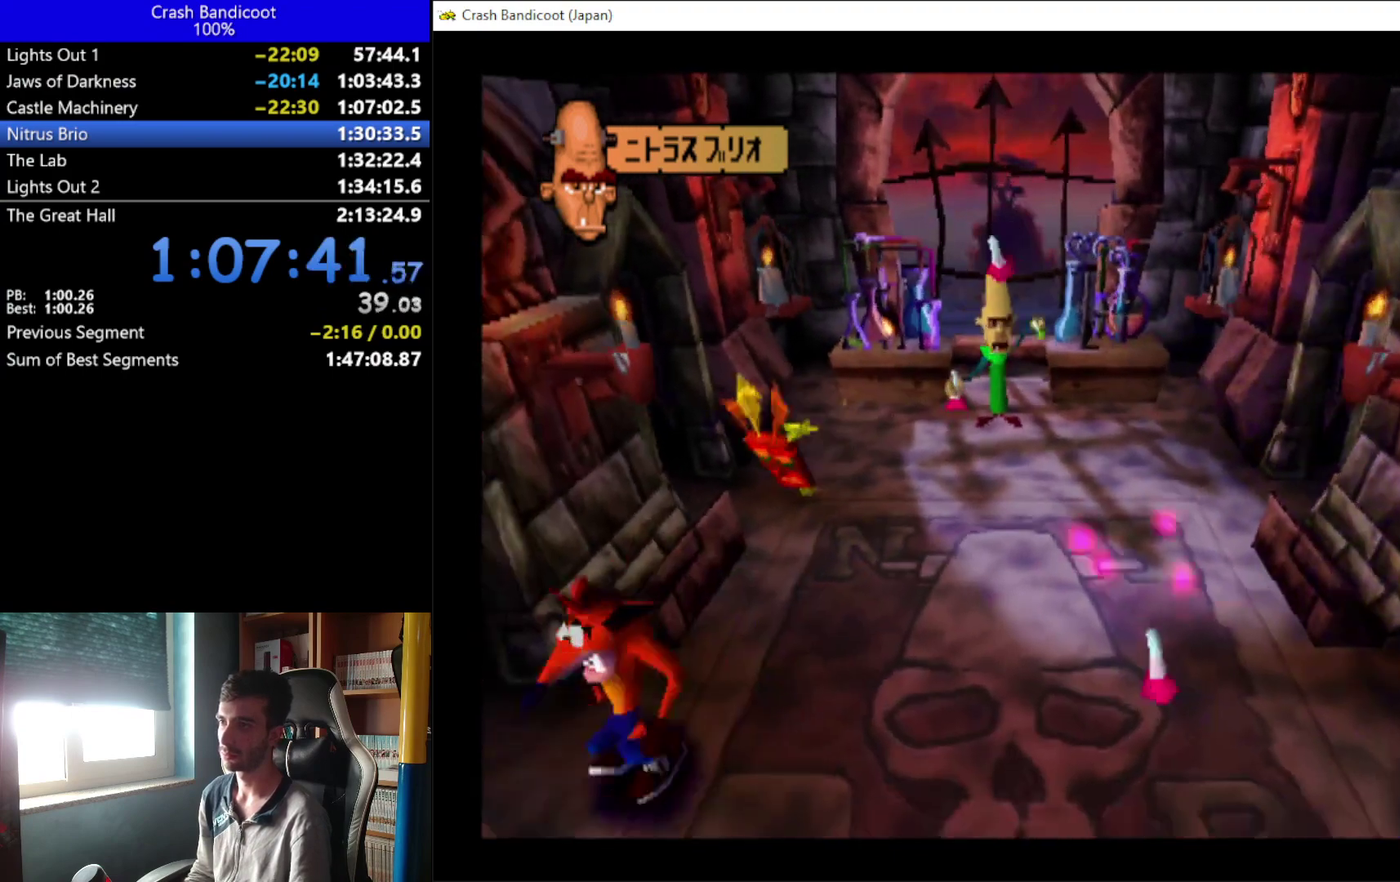
{"buttons": ["A", "DPAD_DOWN", "DPAD_RIGHT"], "left_stick": "center", "events": [[400, "A", "down"], [500, "DPAD_RIGHT", "down"]]}
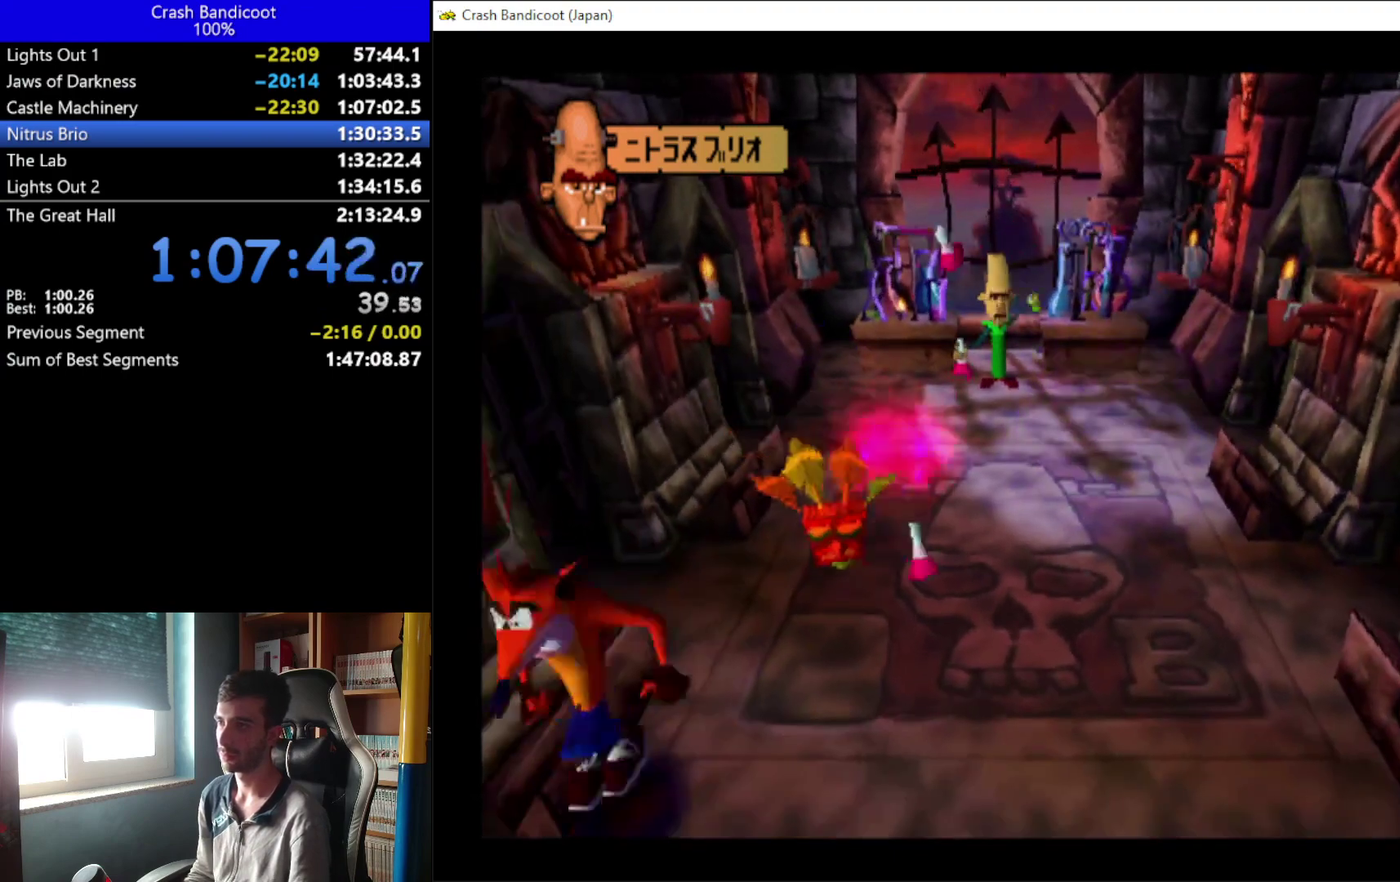
{"buttons": ["DPAD_RIGHT"], "left_stick": "center", "events": [[133, "A", "up"], [467, "DPAD_DOWN", "up"]]}
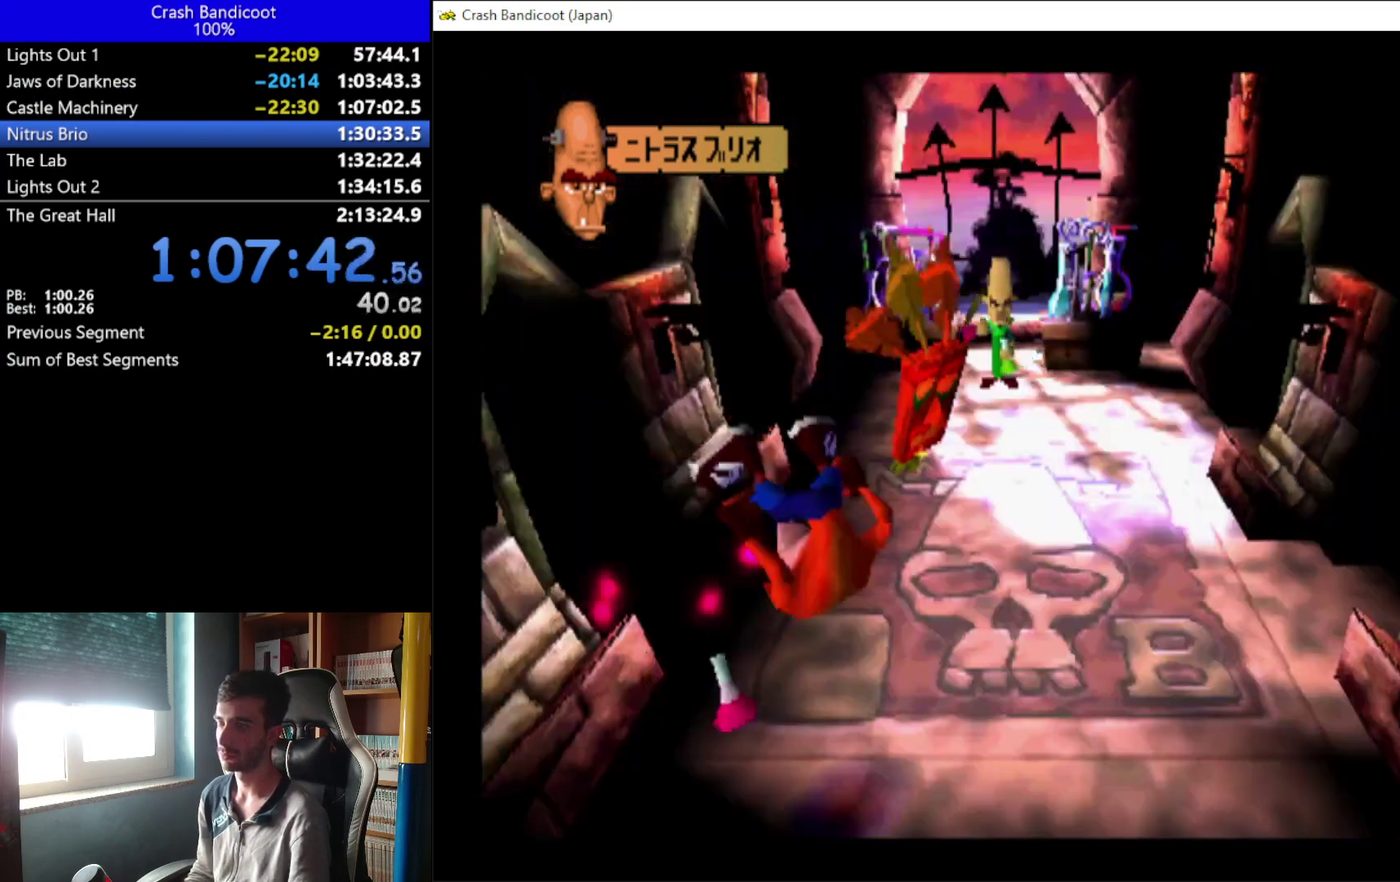
{"buttons": [], "left_stick": "center", "events": [[33, "DPAD_RIGHT", "up"]]}
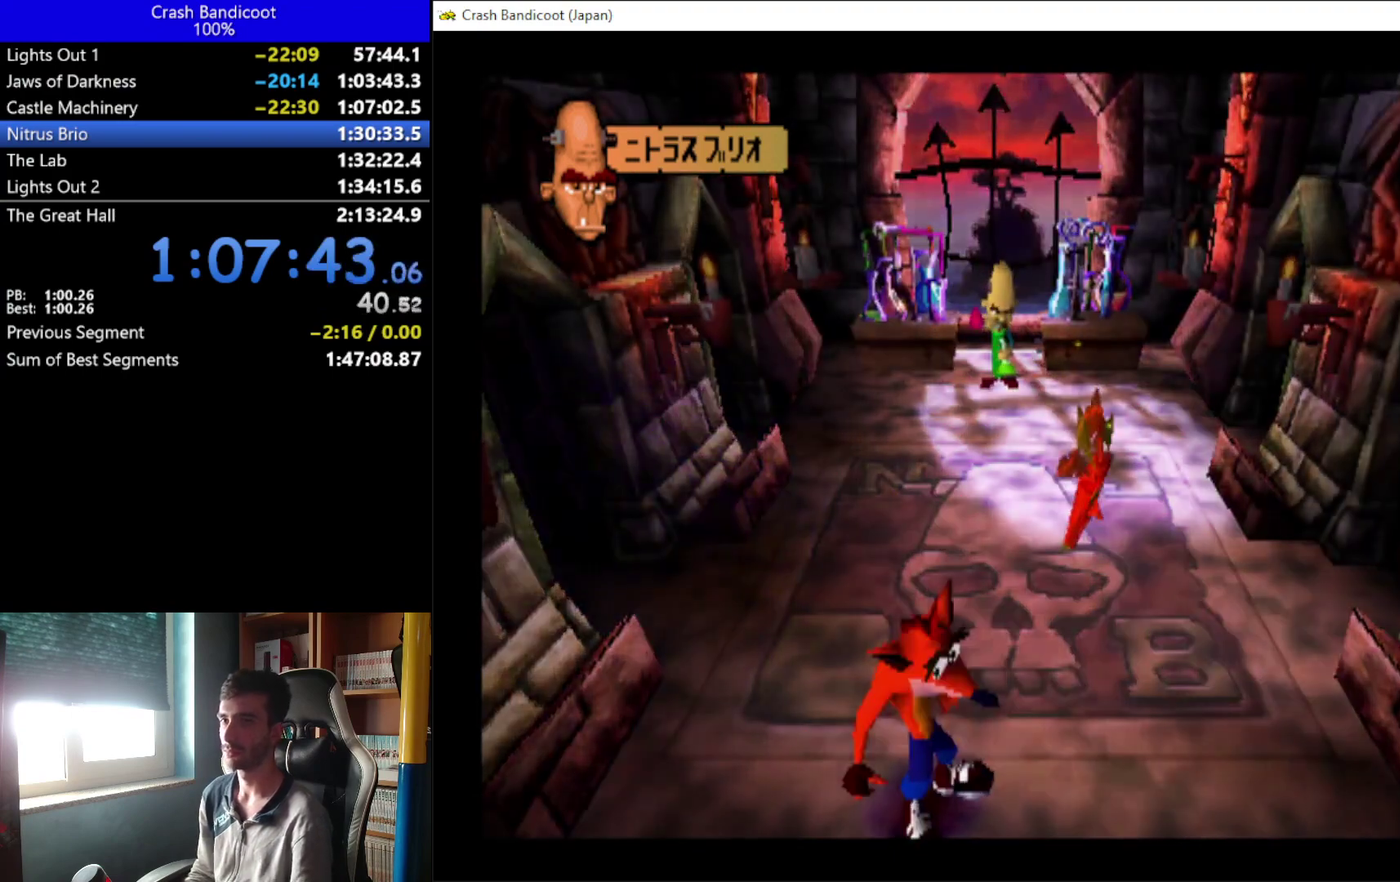
{"buttons": [], "left_stick": "center", "events": []}
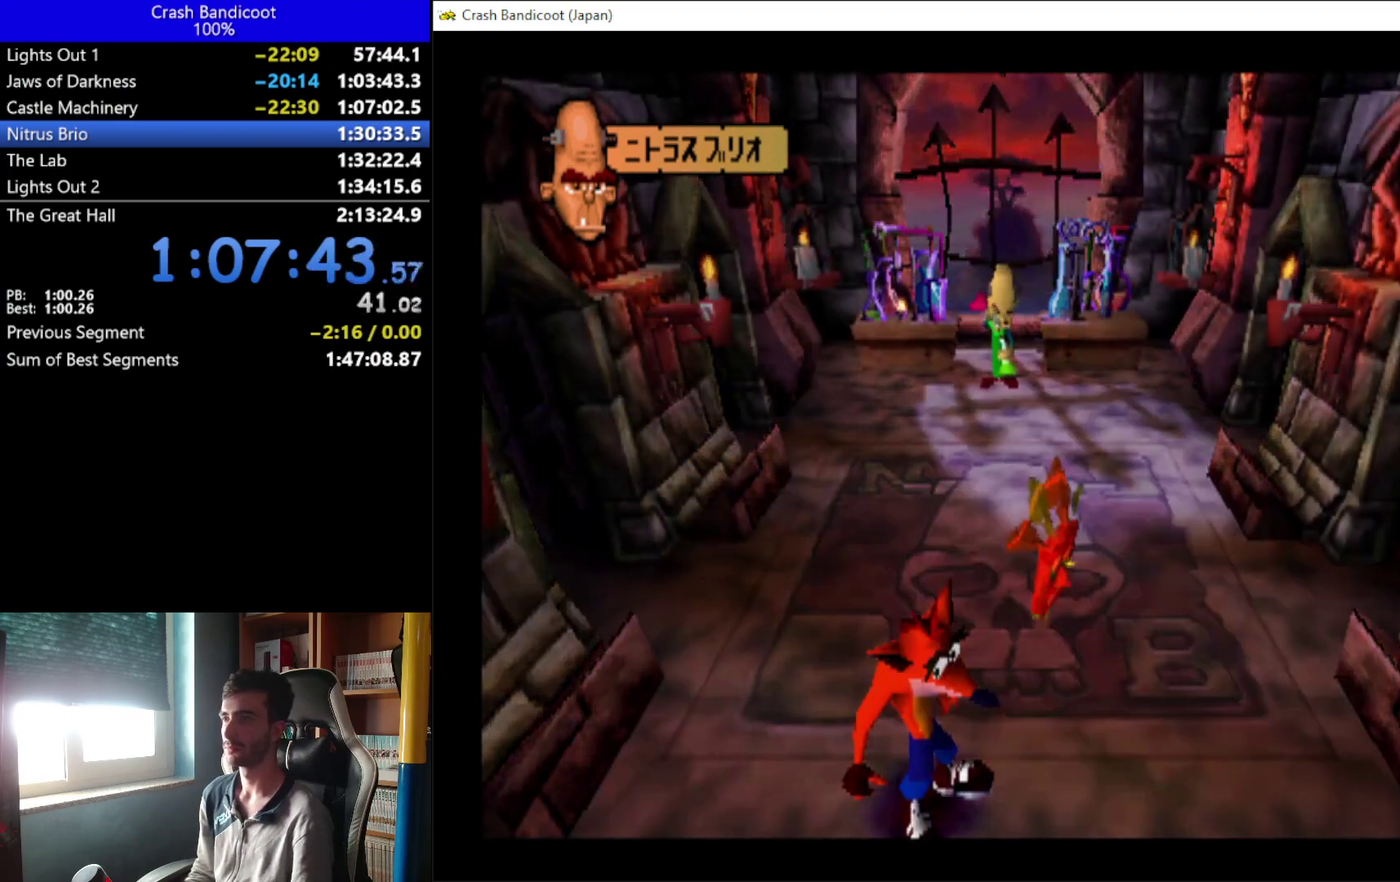
{"buttons": [], "left_stick": "center", "events": [[33, "DPAD_RIGHT", "down"], [133, "DPAD_RIGHT", "up"], [367, "DPAD_UP", "down"], [467, "DPAD_UP", "up"]]}
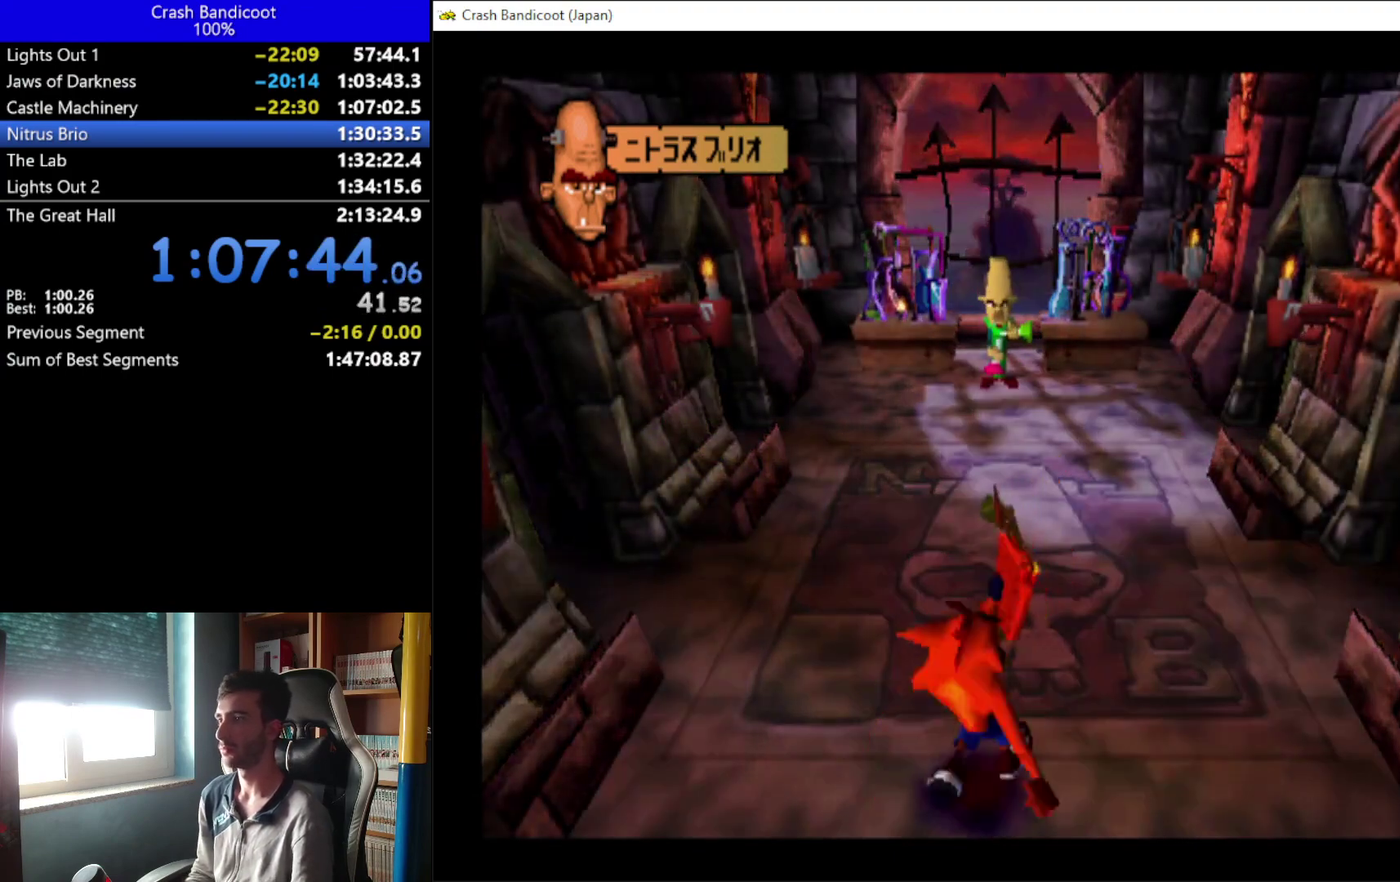
{"buttons": ["DPAD_UP"], "left_stick": "center", "events": [[167, "DPAD_RIGHT", "down"], [267, "DPAD_RIGHT", "up"], [433, "DPAD_UP", "down"]]}
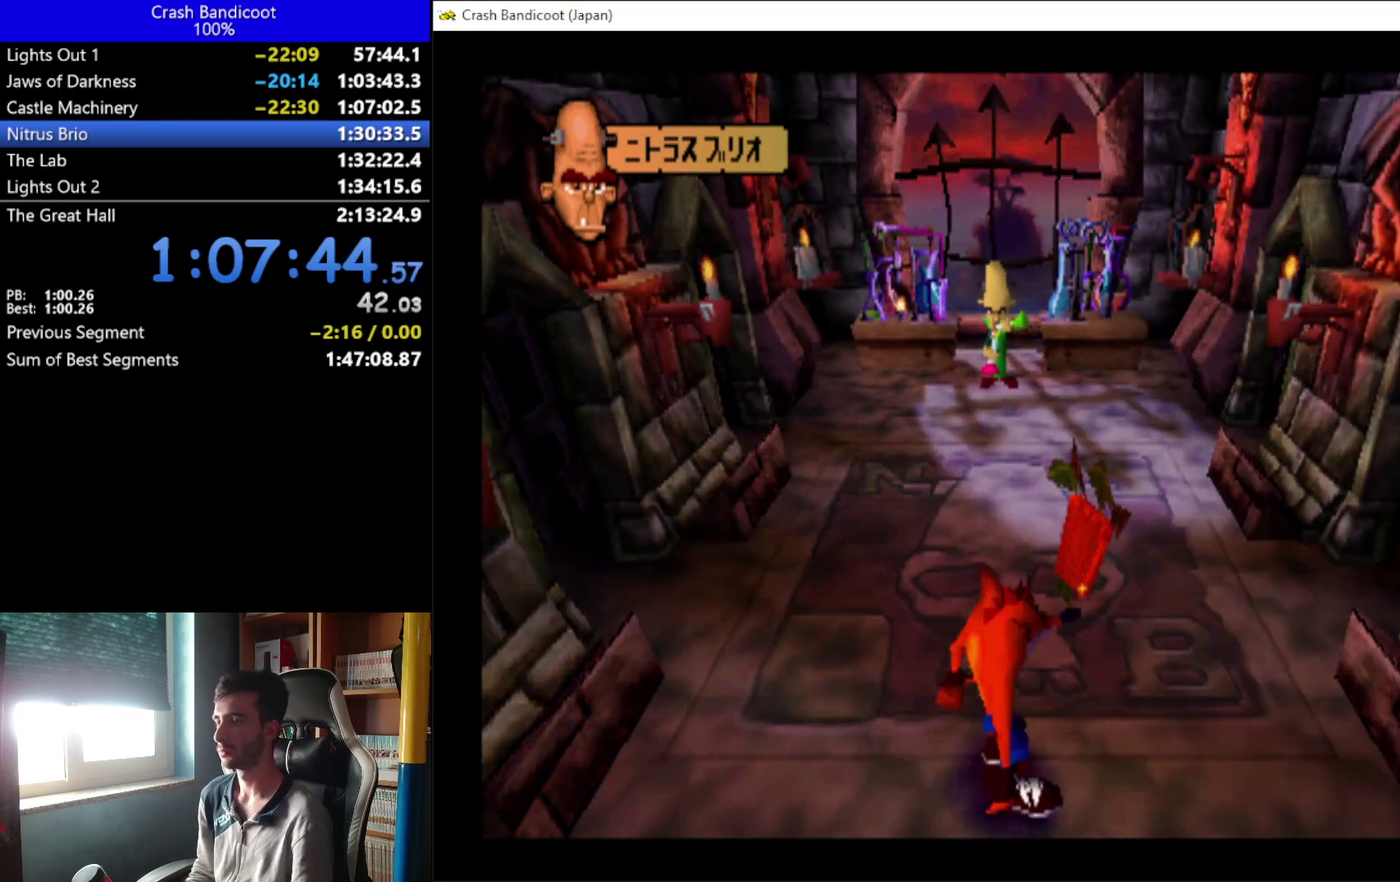
{"buttons": [], "left_stick": "center", "events": [[33, "DPAD_UP", "up"]]}